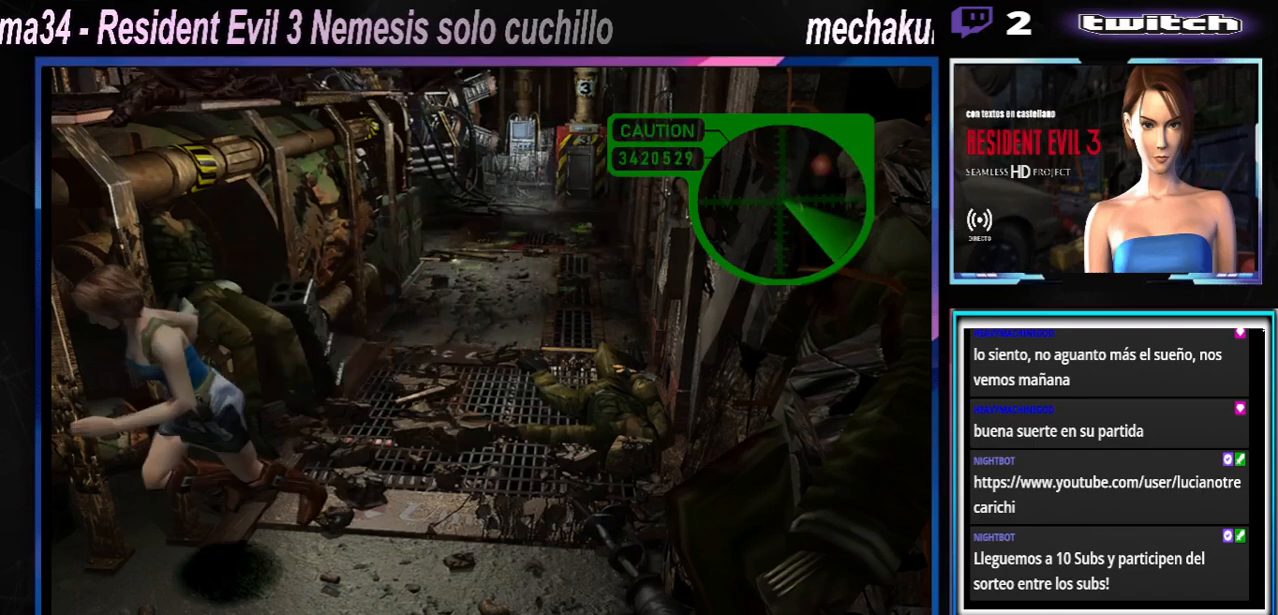
Gameplay with a controller (Xbox layout); each line is a JSON object with the inputs held at the frame after it. "events" lists button and stick changes between this image and that frame as [ms after this image, input, new state], when the widget could be followed in between. Not read: L3 R3 right_stick.
{"buttons": ["X"], "left_stick": "up-right", "events": [[233, "left_stick", "up-right"]]}
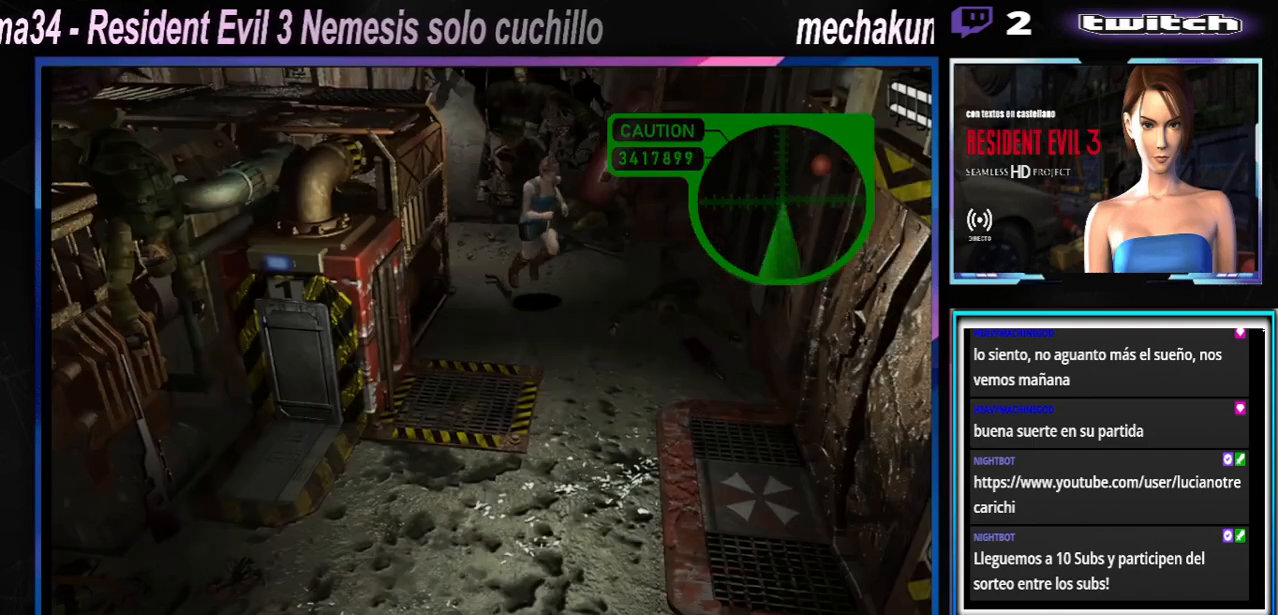
{"buttons": ["X"], "left_stick": "up", "events": [[433, "left_stick", "up"]]}
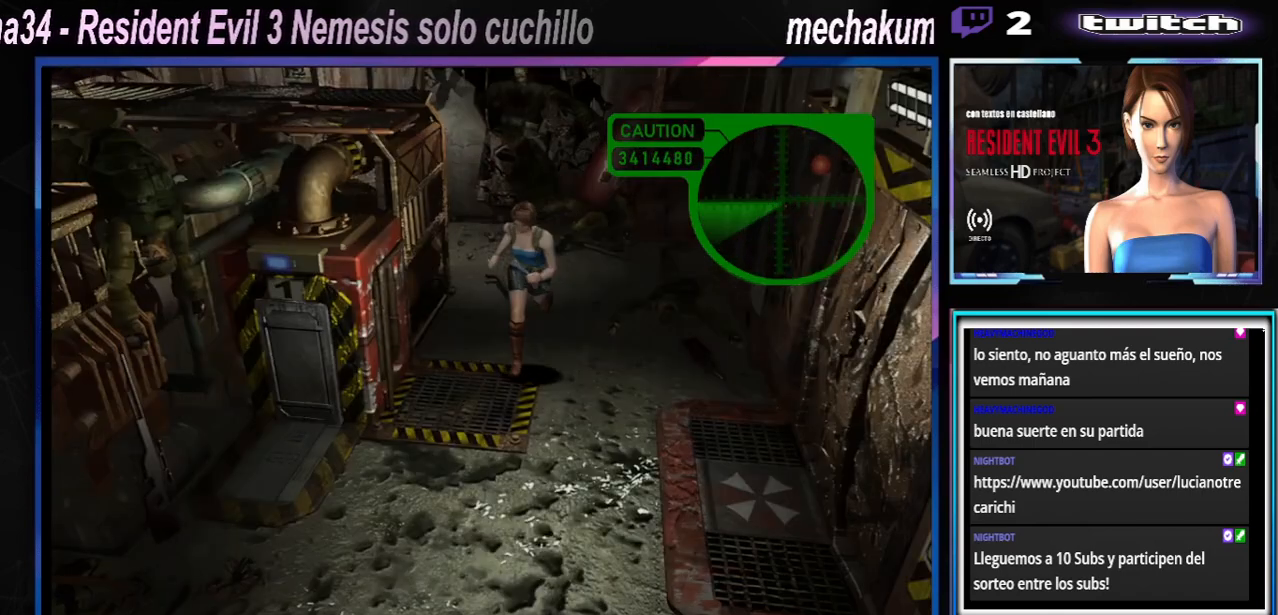
{"buttons": ["X"], "left_stick": "up", "events": []}
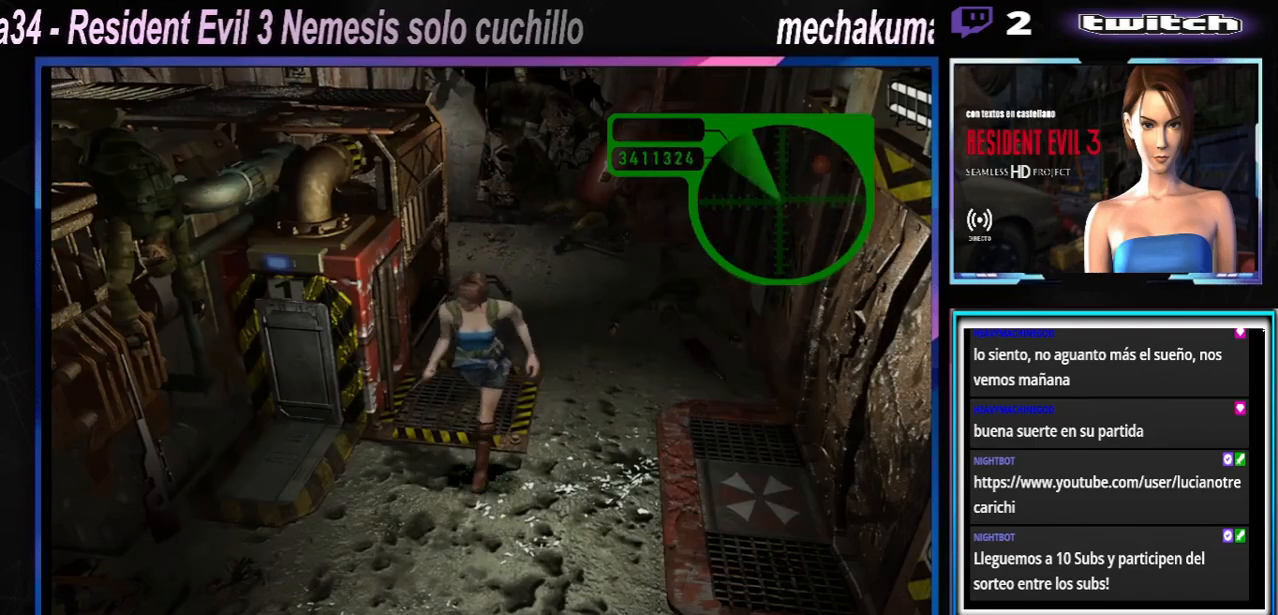
{"buttons": ["X"], "left_stick": "up-right", "events": [[100, "left_stick", "up-right"]]}
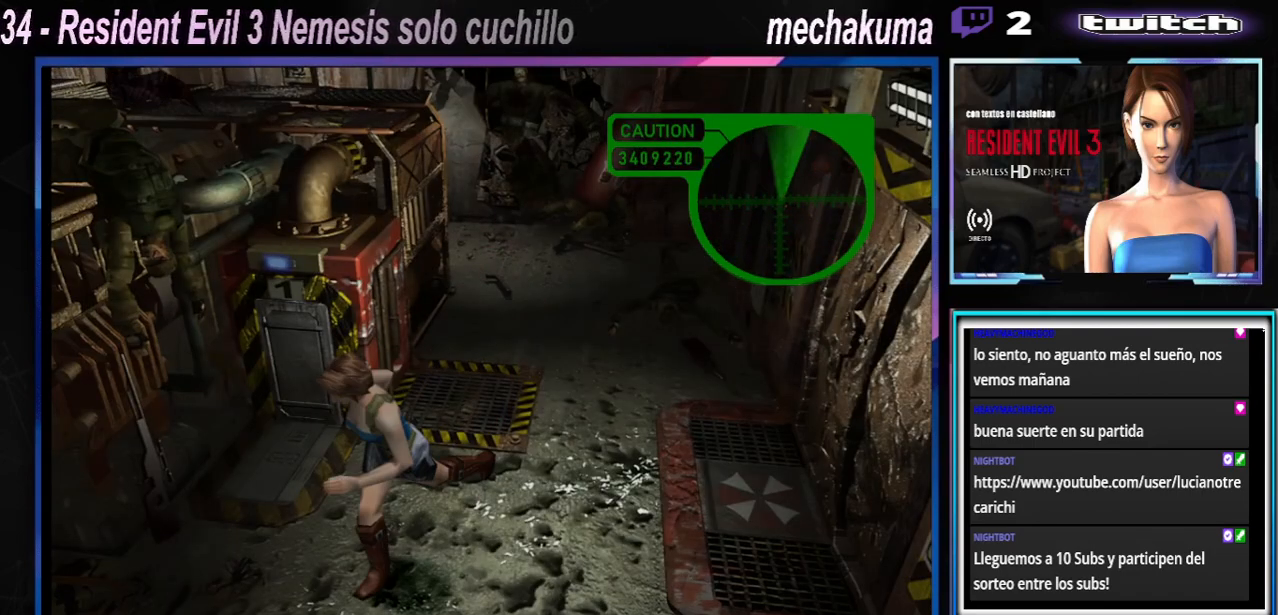
{"buttons": ["X"], "left_stick": "up", "events": [[300, "left_stick", "up"]]}
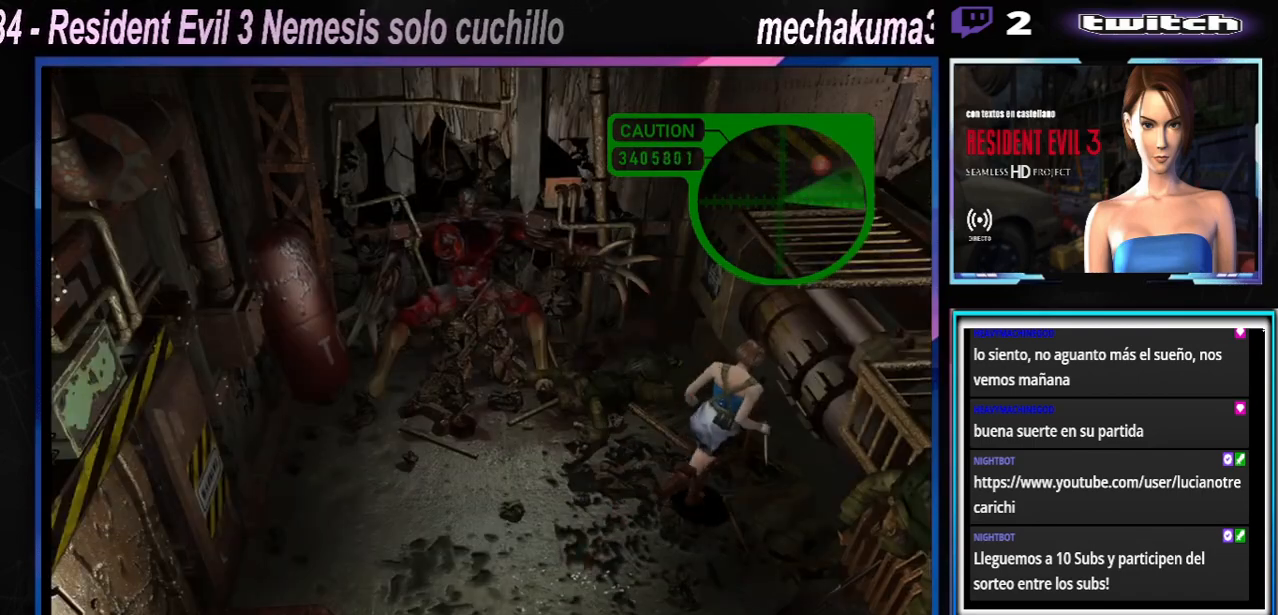
{"buttons": ["A", "X"], "left_stick": "up", "events": [[500, "A", "down"]]}
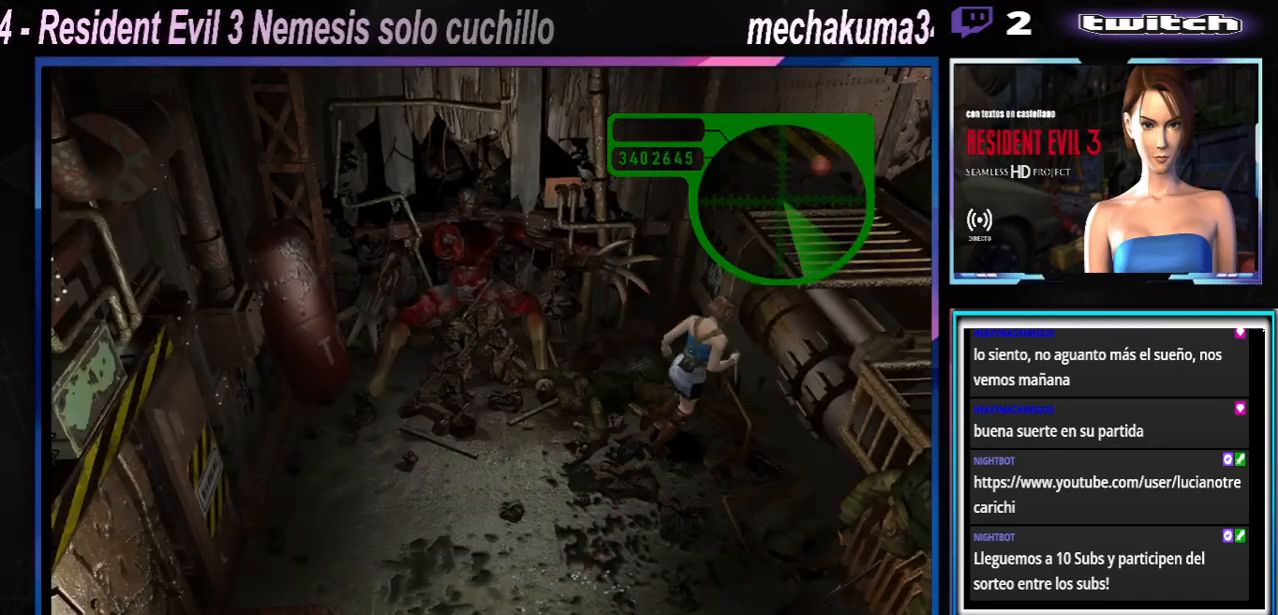
{"buttons": ["X"], "left_stick": "right", "events": [[133, "A", "up"], [167, "left_stick", "right"]]}
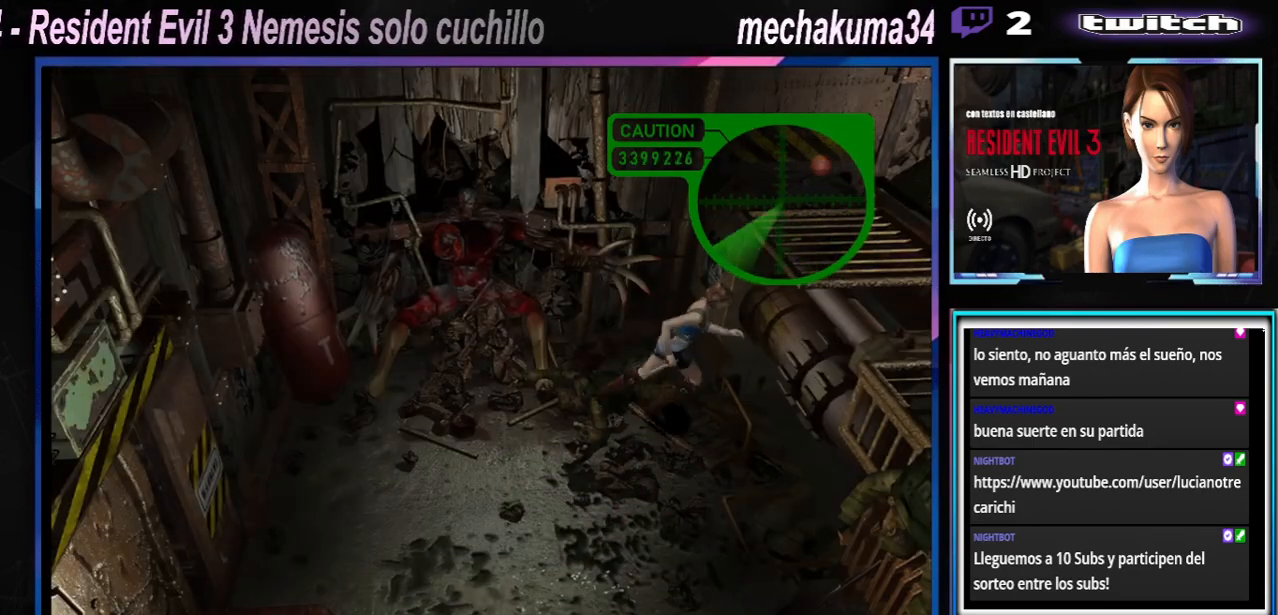
{"buttons": [], "left_stick": "center", "events": [[33, "A", "down"], [33, "left_stick", "up-right"], [167, "A", "up"], [200, "left_stick", "center"], [367, "X", "up"]]}
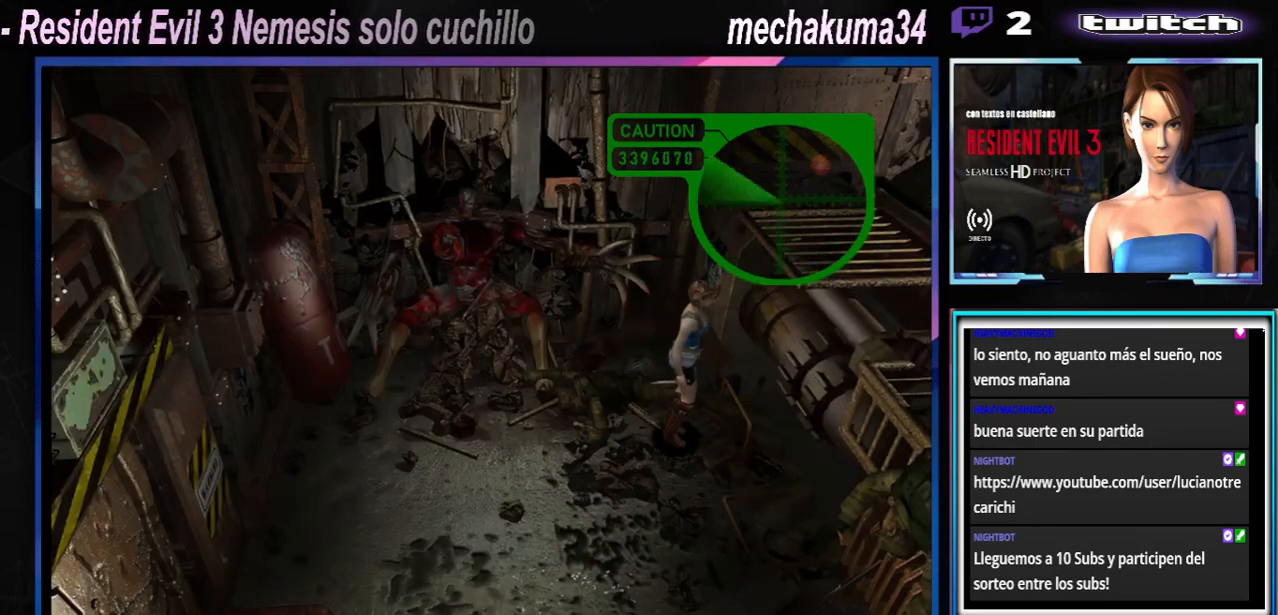
{"buttons": [], "left_stick": "right", "events": [[167, "left_stick", "right"]]}
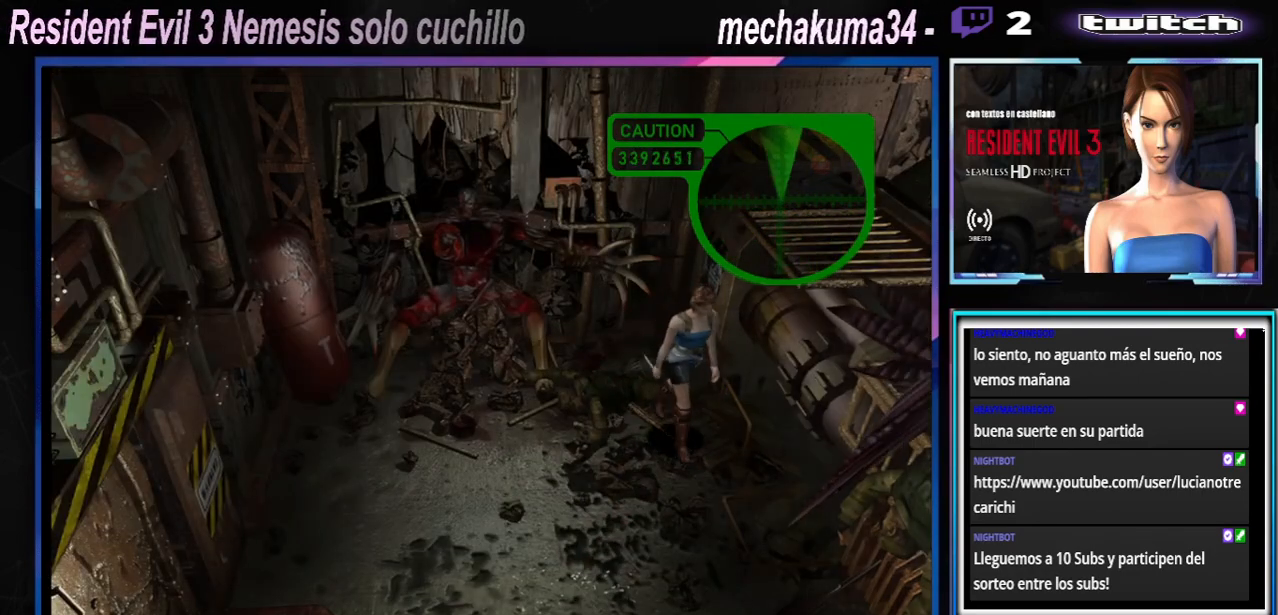
{"buttons": [], "left_stick": "right", "events": []}
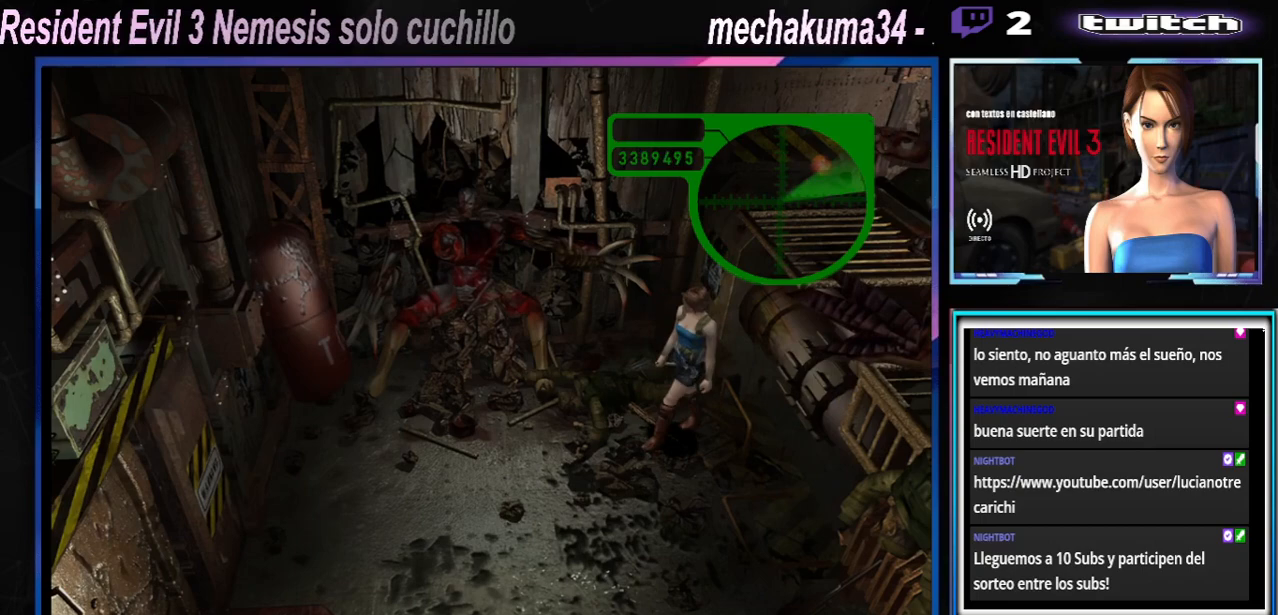
{"buttons": ["X"], "left_stick": "up-right", "events": [[200, "X", "down"], [300, "left_stick", "up-right"]]}
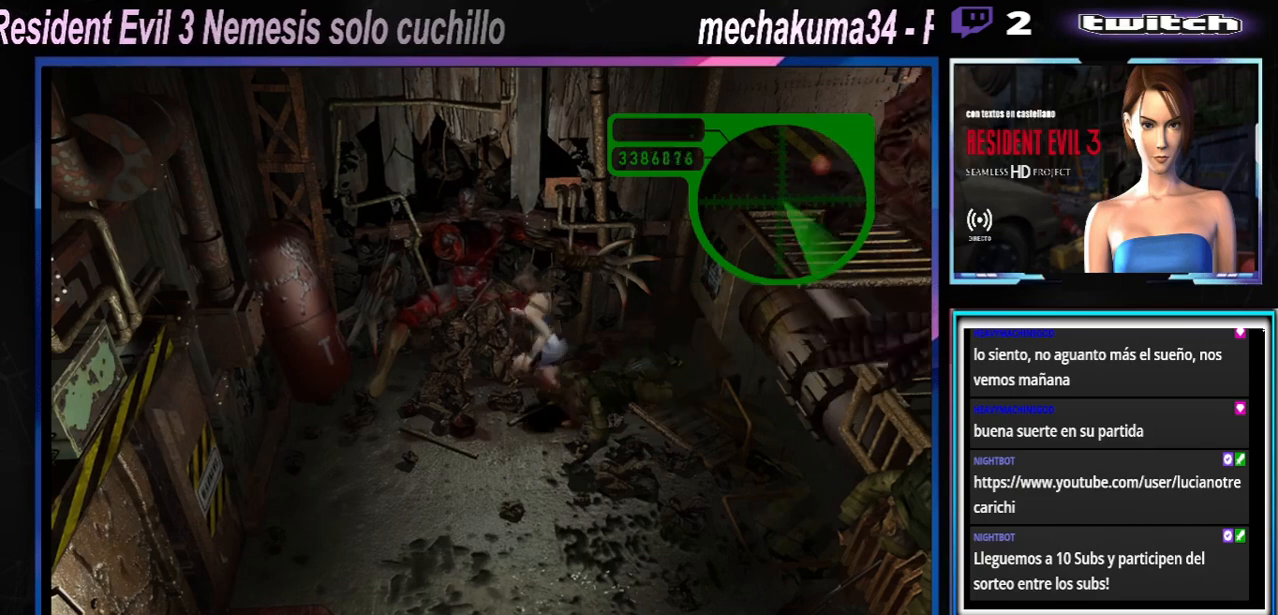
{"buttons": ["X"], "left_stick": "up-left", "events": [[100, "left_stick", "up"], [233, "left_stick", "up-left"]]}
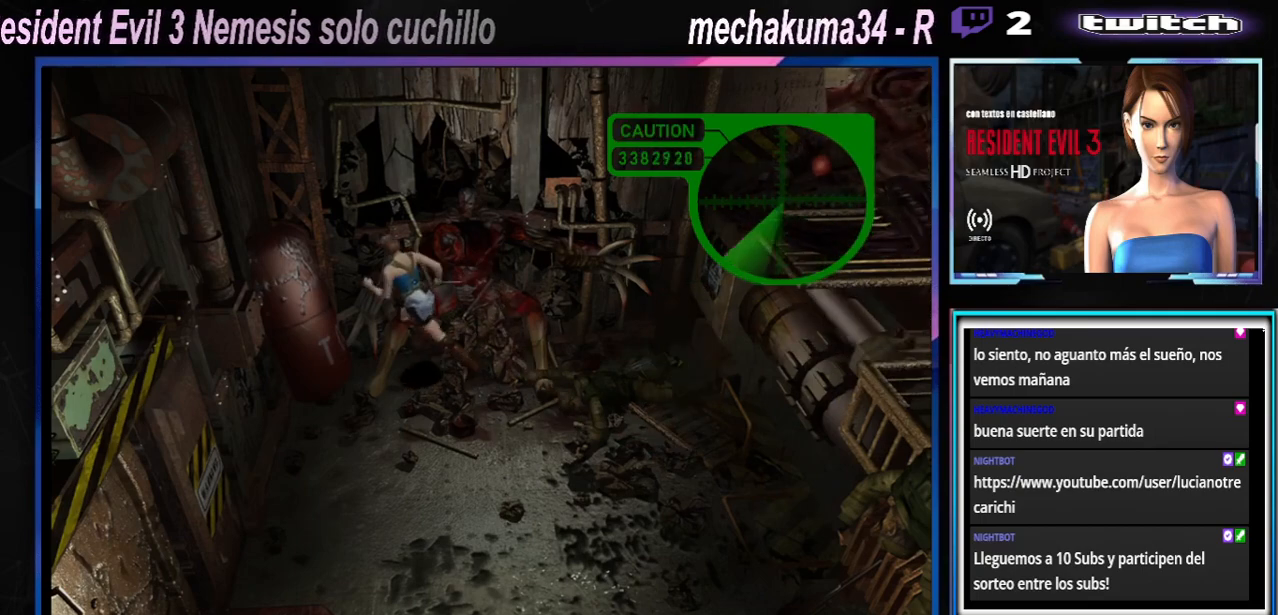
{"buttons": ["X"], "left_stick": "up-left", "events": []}
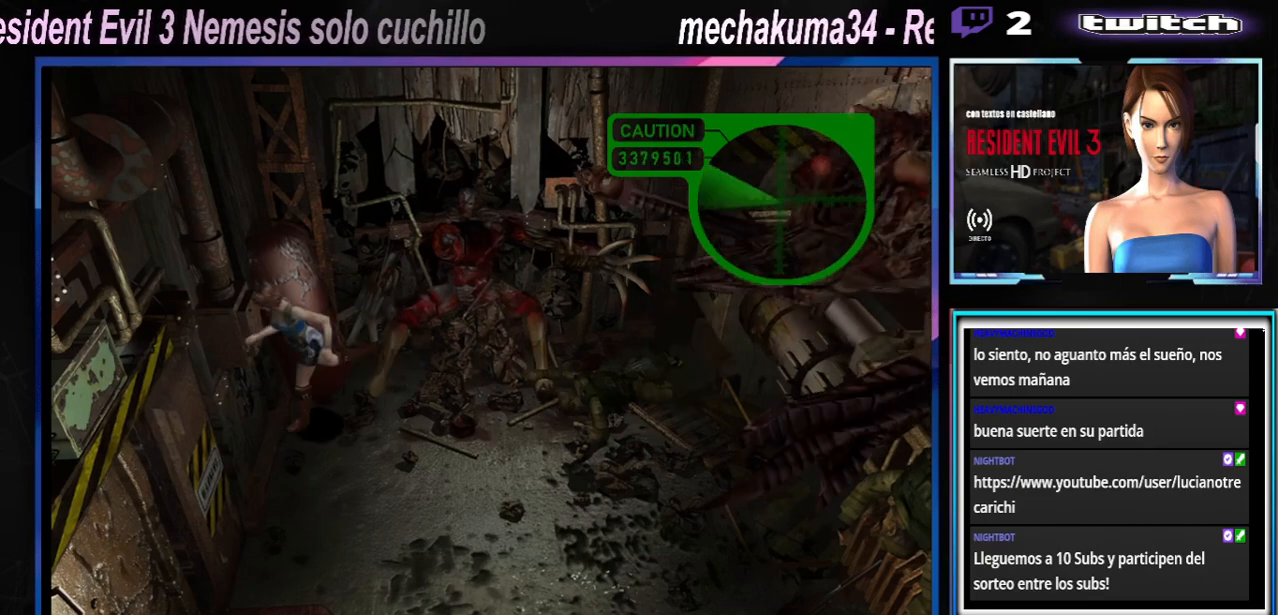
{"buttons": ["X"], "left_stick": "up-left", "events": []}
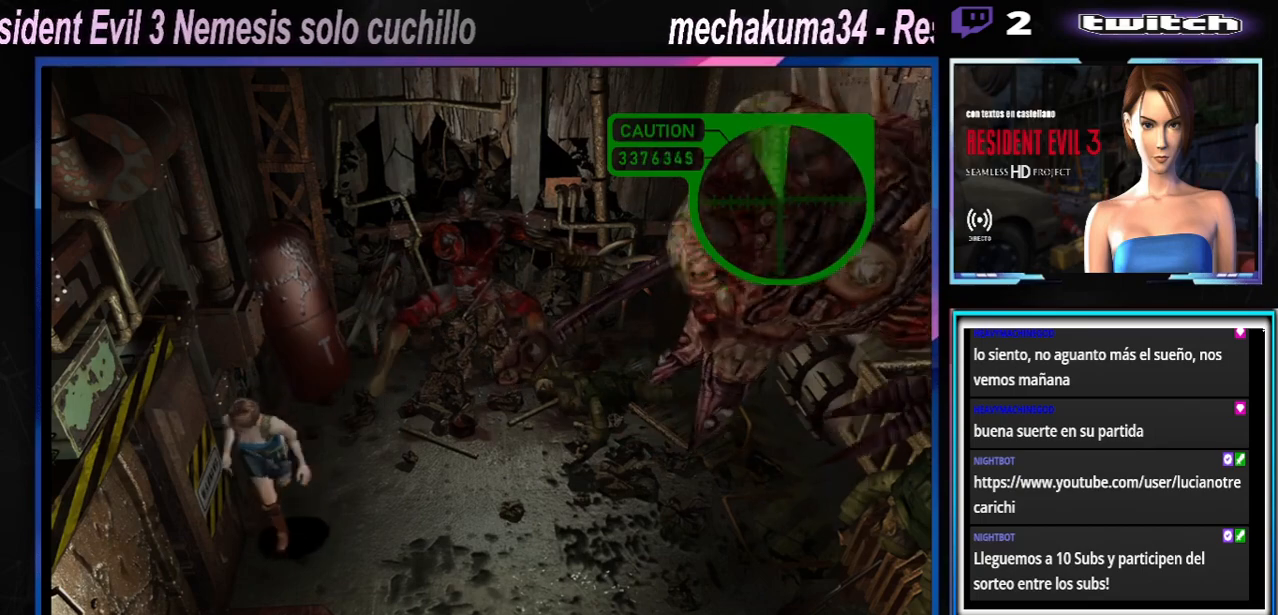
{"buttons": ["X"], "left_stick": "up", "events": [[133, "left_stick", "up"]]}
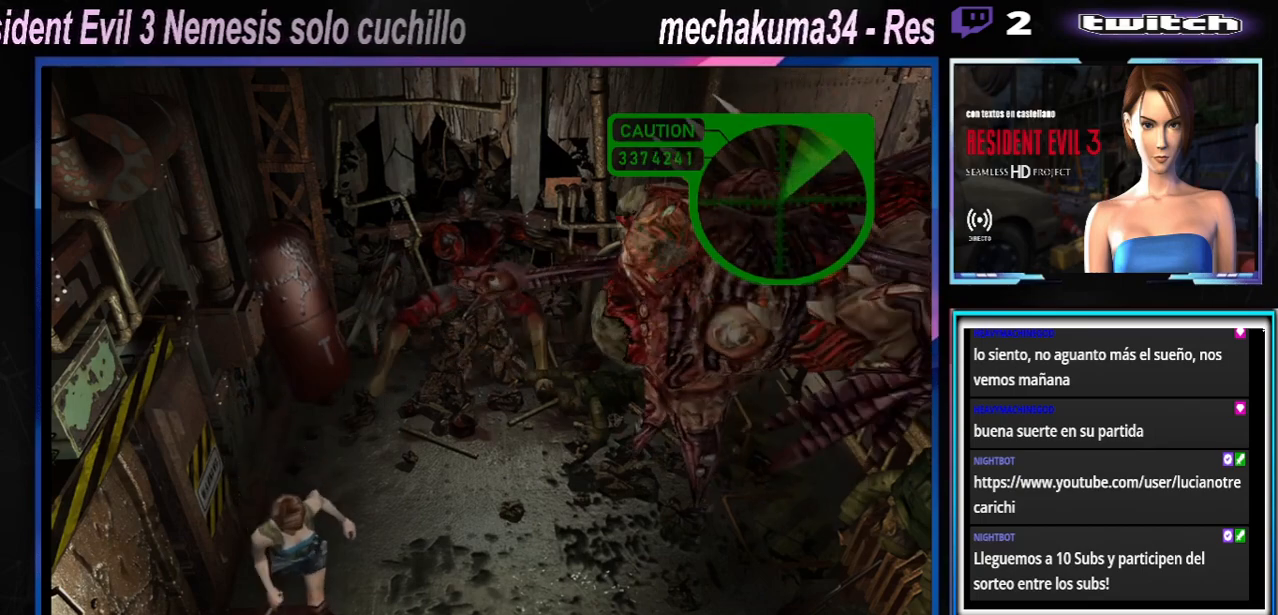
{"buttons": ["X"], "left_stick": "up", "events": []}
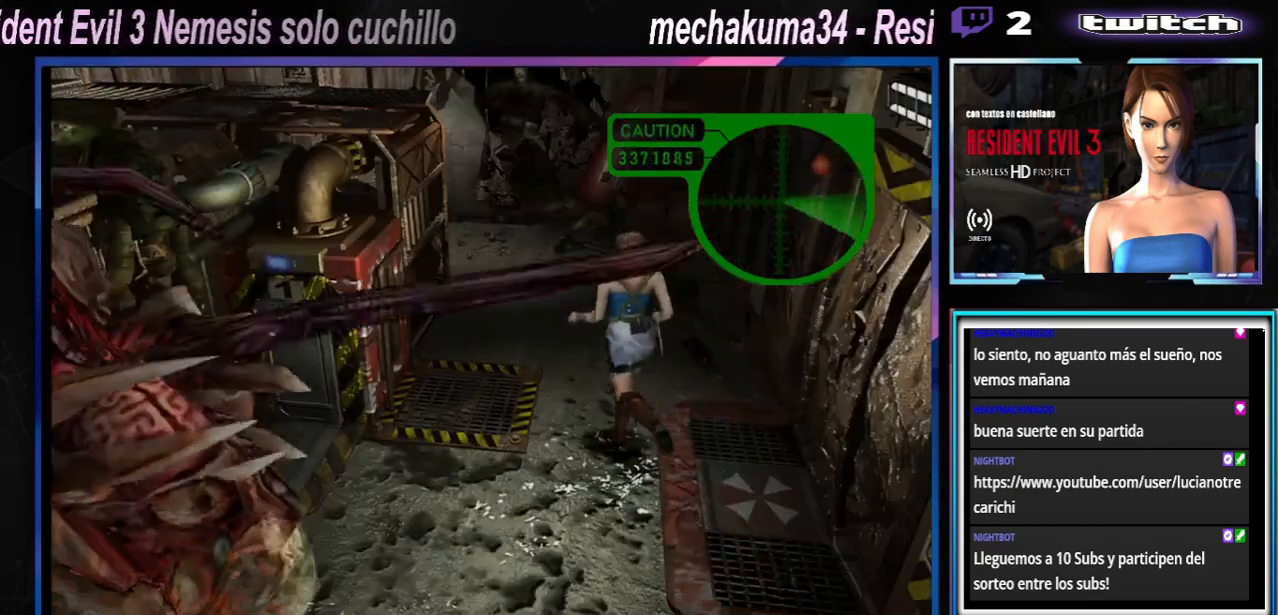
{"buttons": ["X"], "left_stick": "up", "events": [[100, "left_stick", "up-left"], [267, "left_stick", "up"]]}
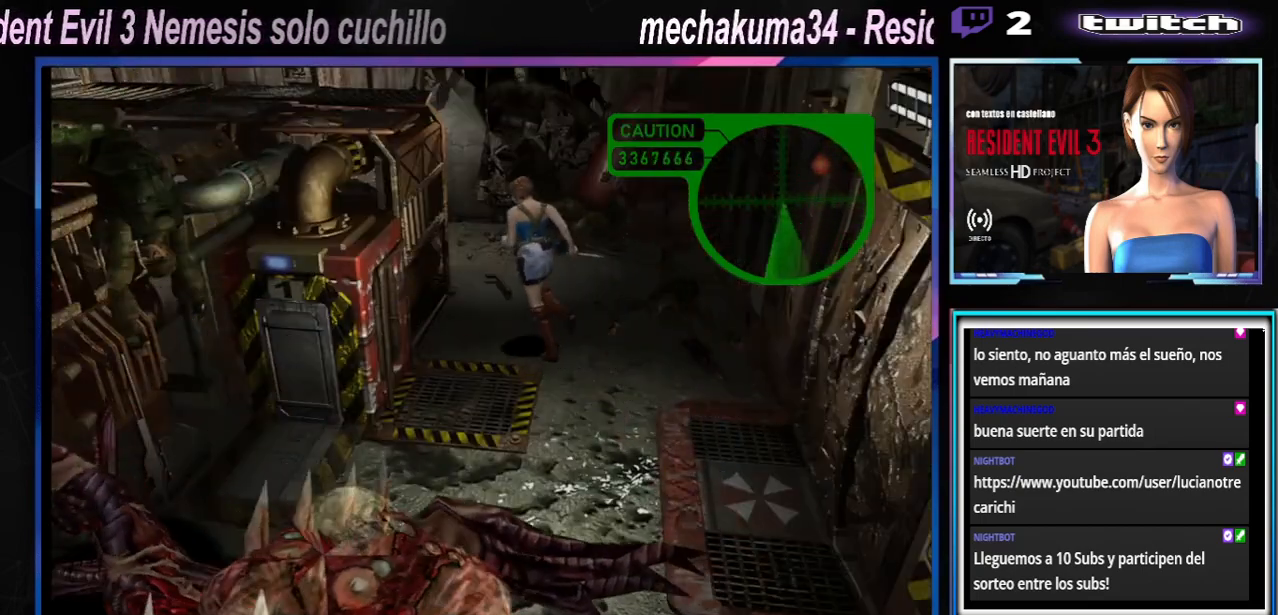
{"buttons": ["X"], "left_stick": "up", "events": []}
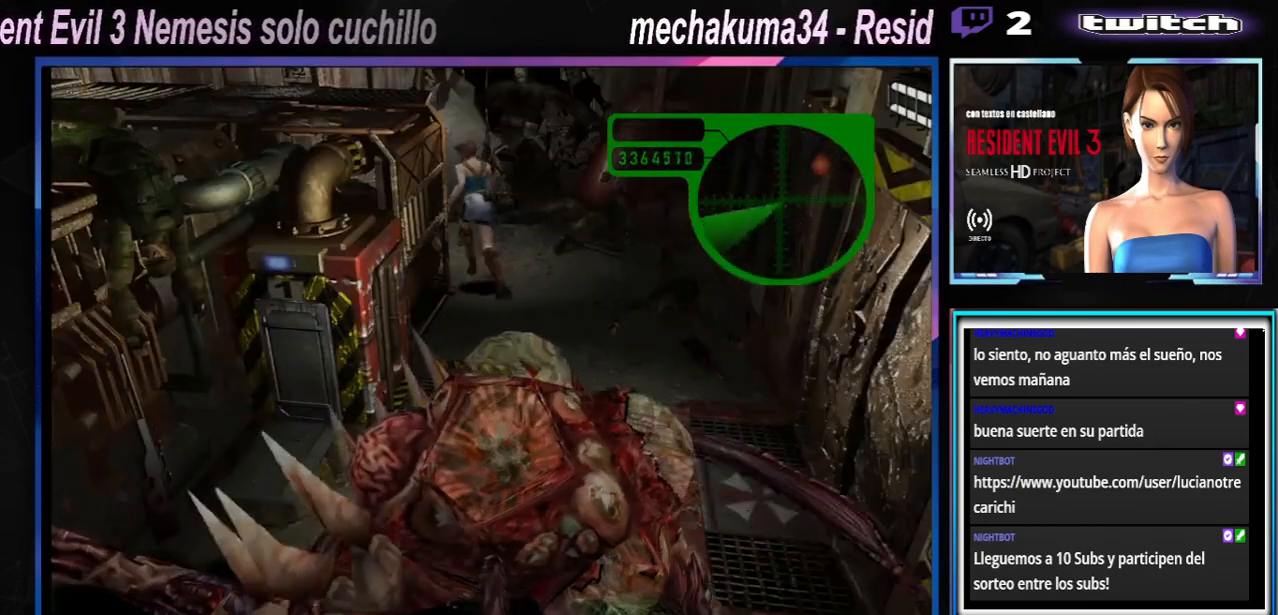
{"buttons": ["X"], "left_stick": "up", "events": [[167, "left_stick", "up-left"], [400, "left_stick", "up"]]}
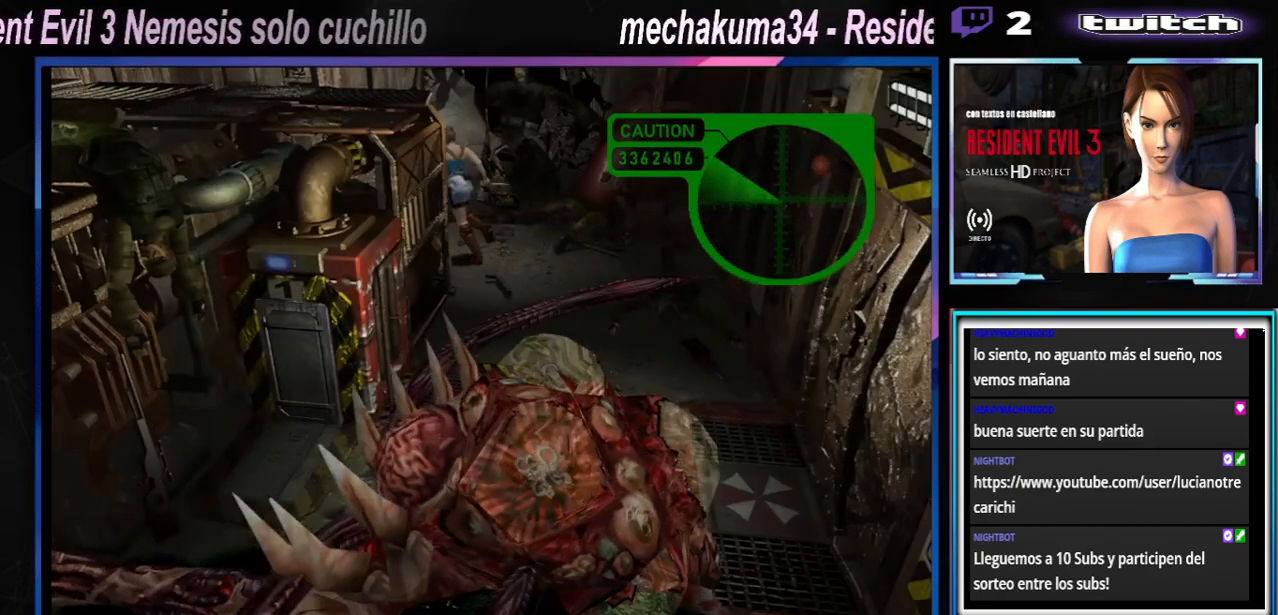
{"buttons": ["X"], "left_stick": "up", "events": [[33, "left_stick", "up-left"], [400, "left_stick", "up"]]}
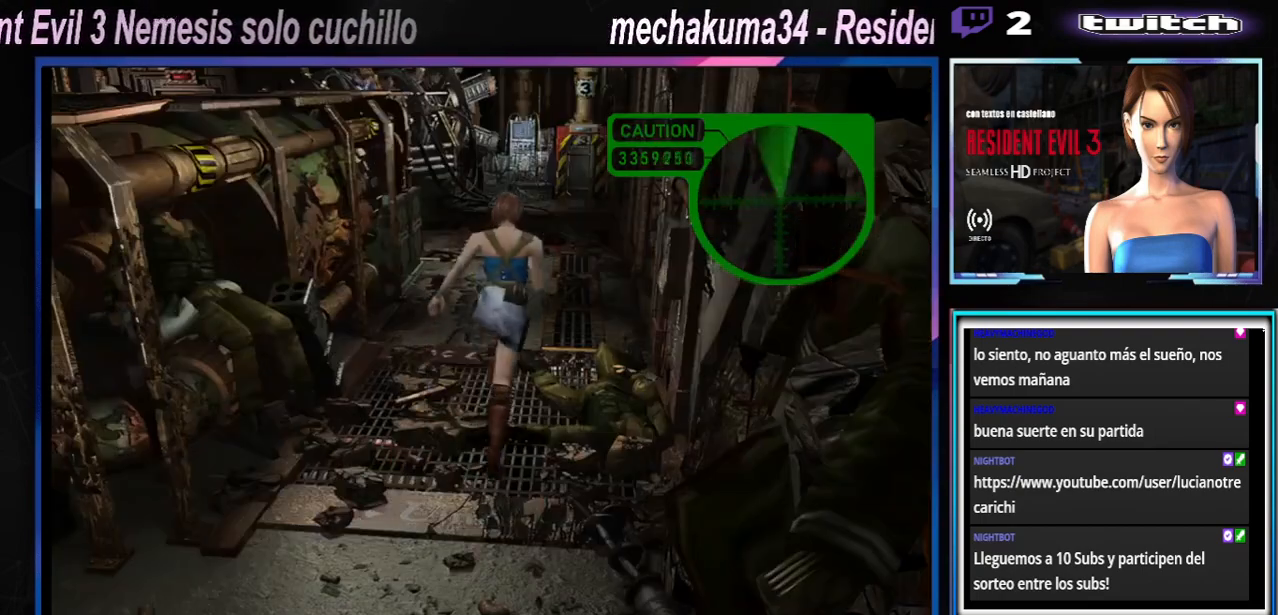
{"buttons": ["A", "X"], "left_stick": "up", "events": [[267, "left_stick", "up-left"], [500, "A", "down"], [500, "left_stick", "up"]]}
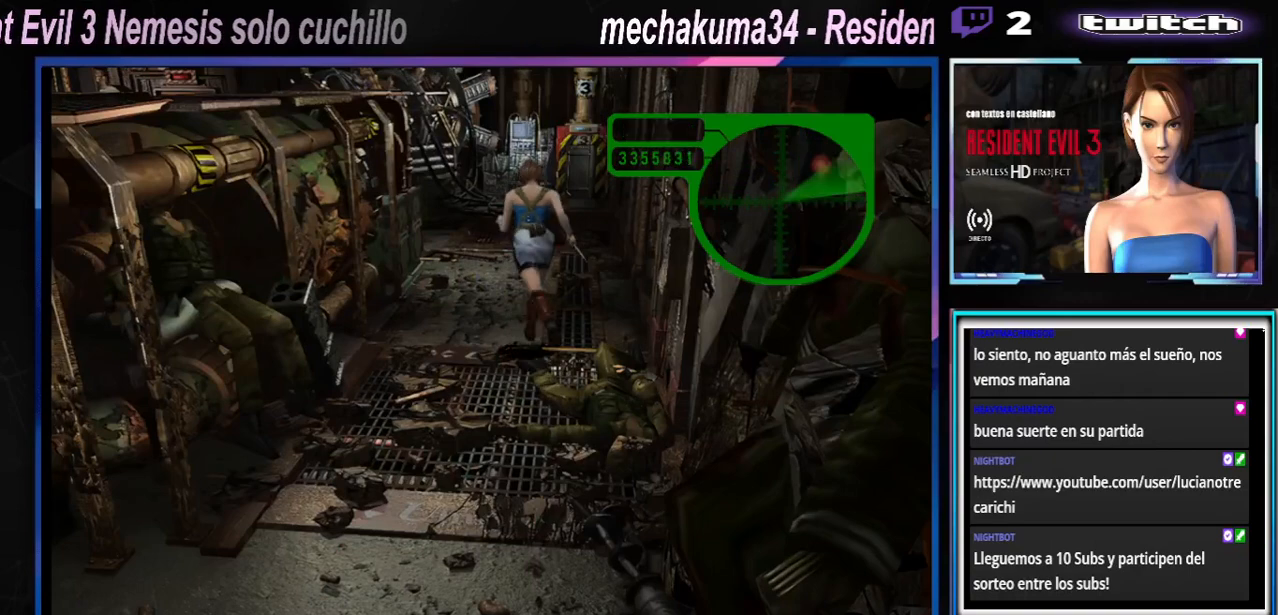
{"buttons": ["A", "X"], "left_stick": "up", "events": [[167, "A", "up"], [433, "A", "down"]]}
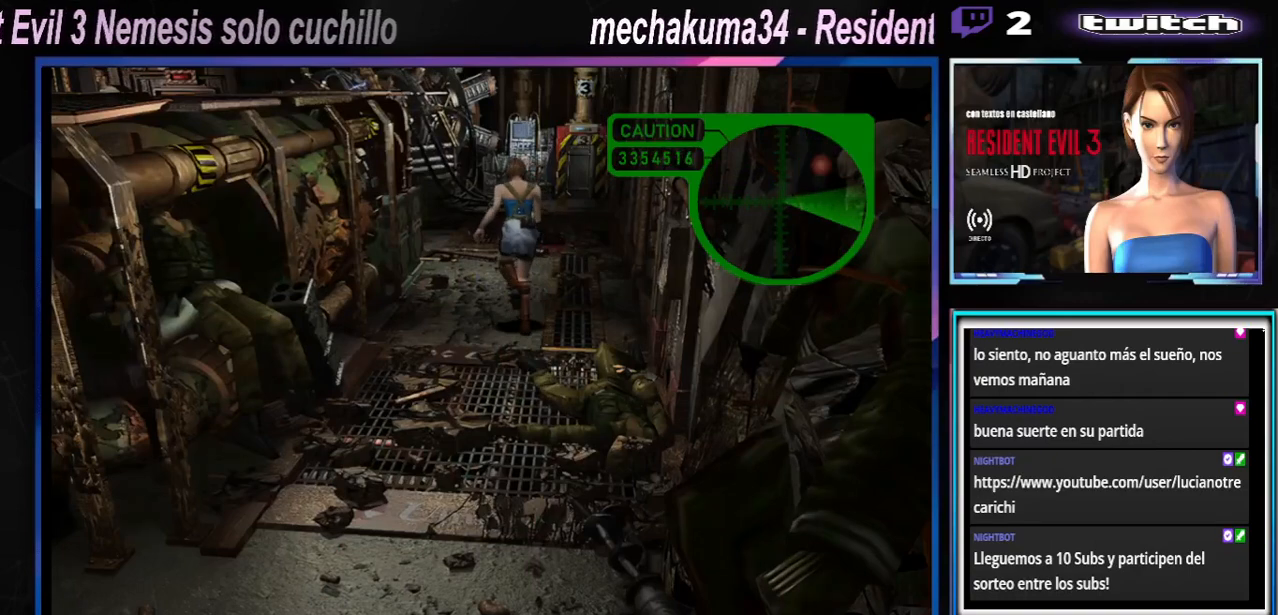
{"buttons": ["X"], "left_stick": "up", "events": [[100, "A", "up"]]}
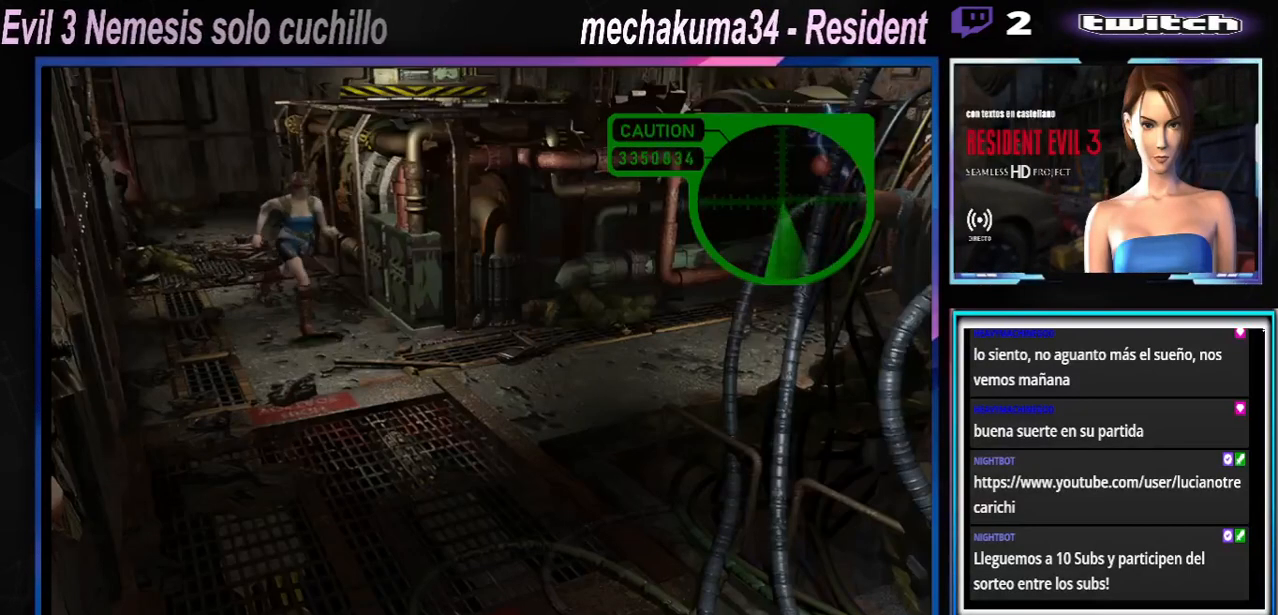
{"buttons": ["X"], "left_stick": "up-left", "events": [[67, "left_stick", "up-left"]]}
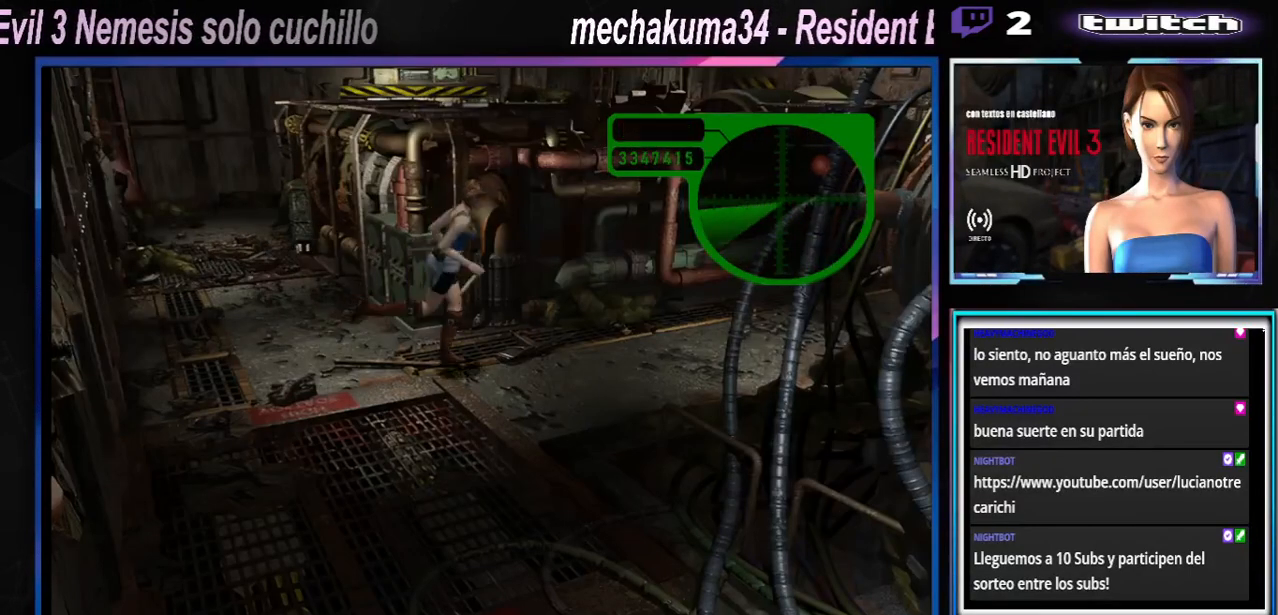
{"buttons": ["X"], "left_stick": "up-left", "events": [[100, "left_stick", "up"], [333, "A", "down"], [333, "left_stick", "up-left"], [467, "A", "up"]]}
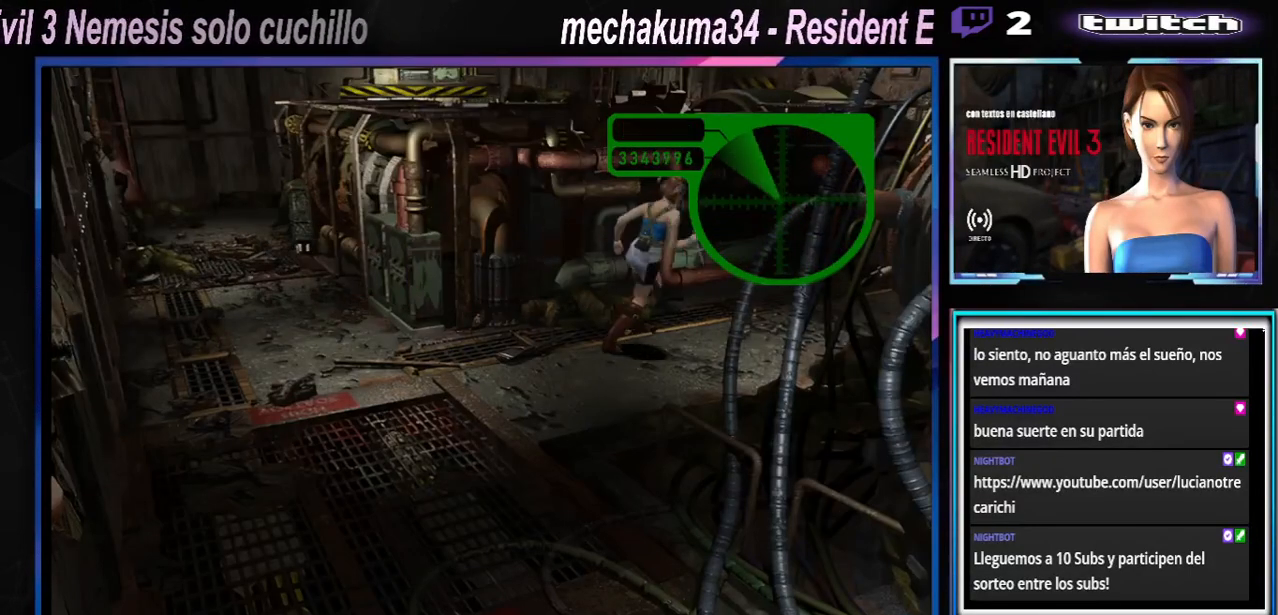
{"buttons": ["X"], "left_stick": "up", "events": [[100, "left_stick", "up"], [233, "A", "down"], [433, "A", "up"]]}
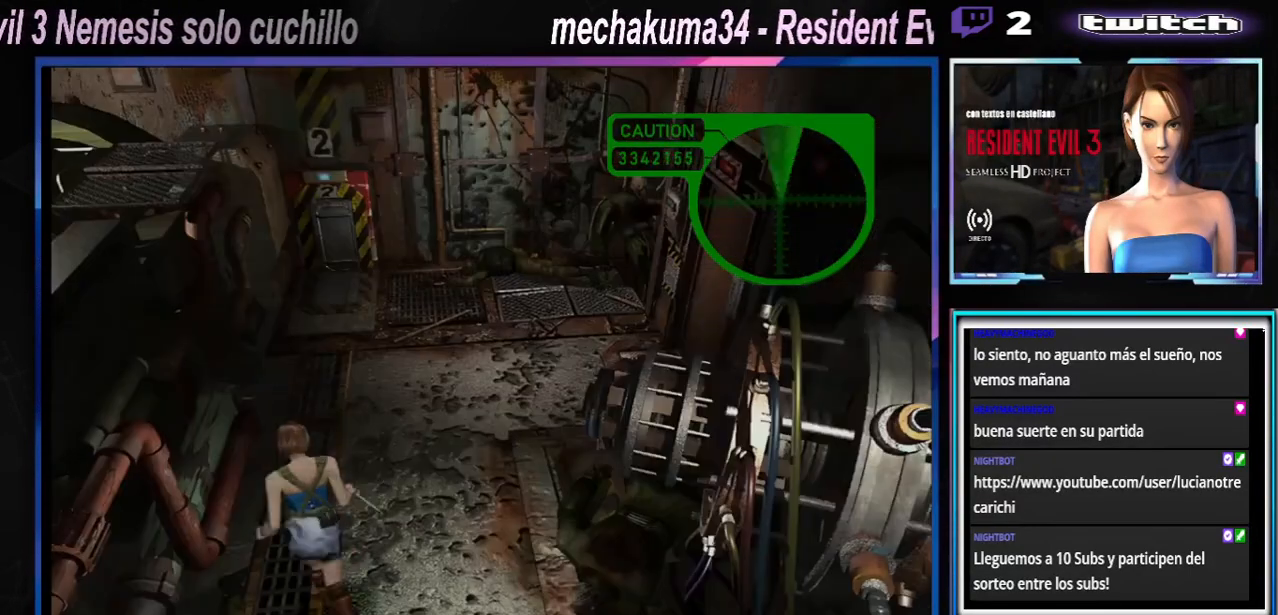
{"buttons": ["X"], "left_stick": "up-right", "events": [[100, "A", "down"], [100, "left_stick", "up-right"], [300, "A", "up"]]}
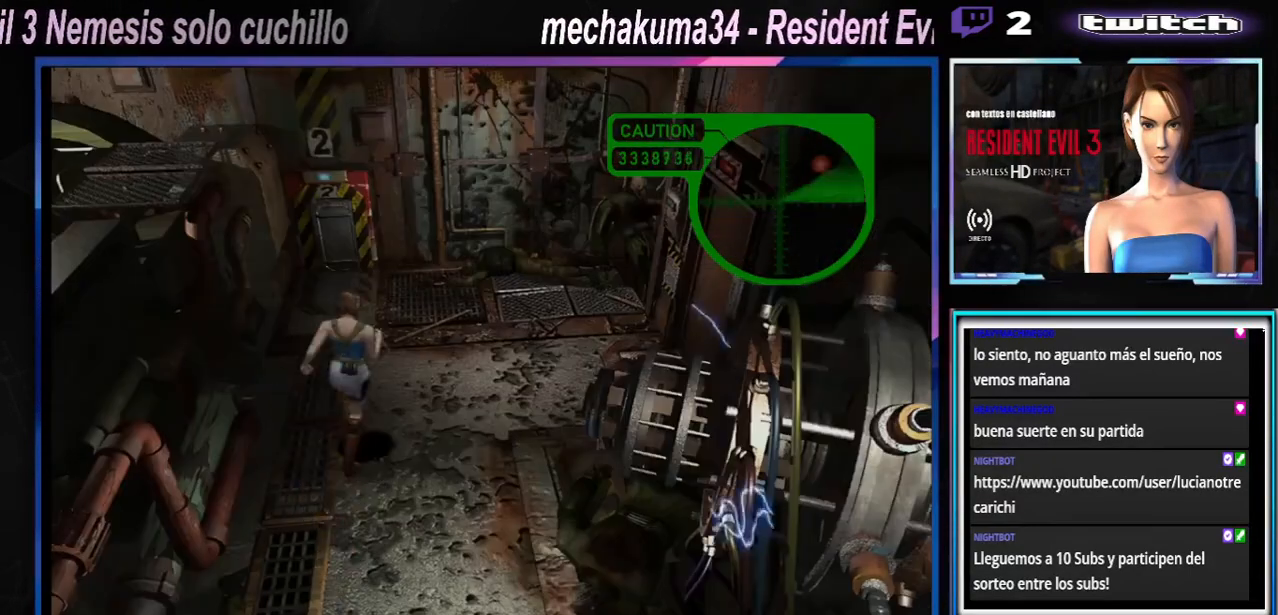
{"buttons": ["X"], "left_stick": "up-right", "events": [[33, "A", "down"], [133, "A", "up"], [333, "A", "down"], [467, "A", "up"]]}
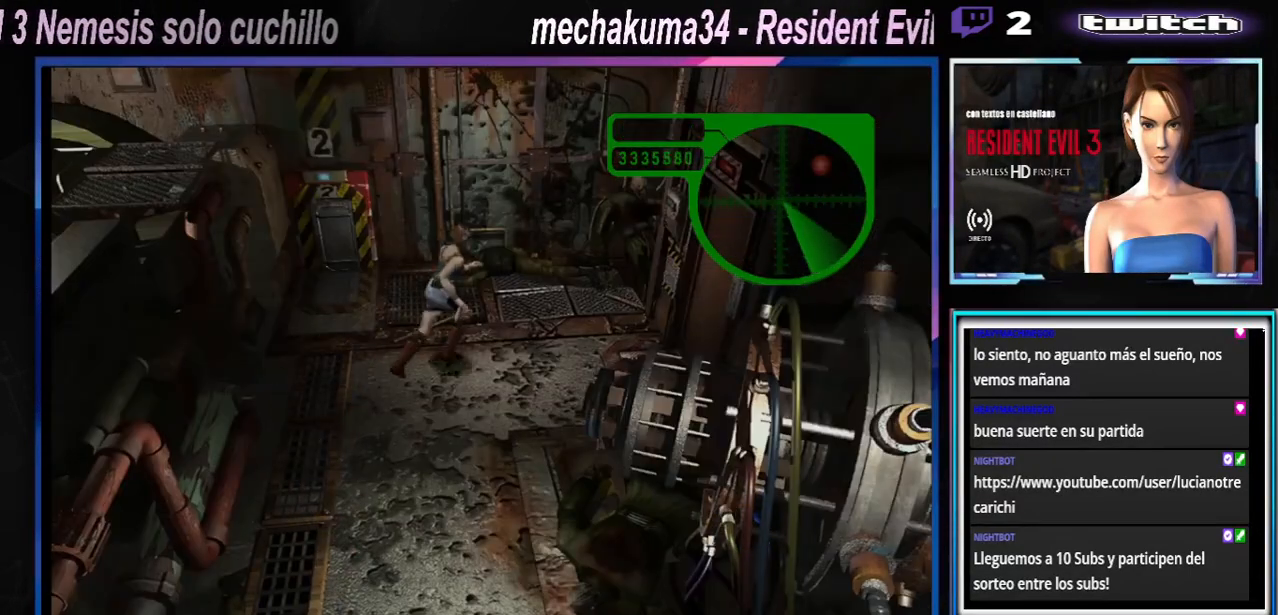
{"buttons": ["A", "X"], "left_stick": "up", "events": [[233, "A", "down"], [367, "A", "up"], [500, "A", "down"], [500, "left_stick", "up"]]}
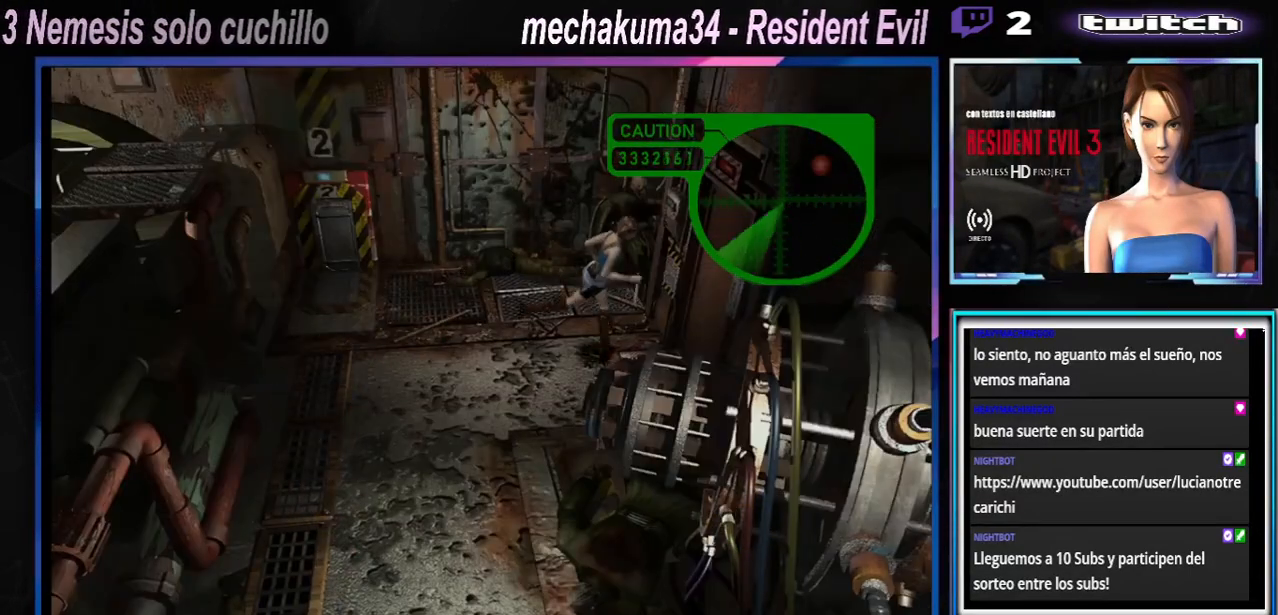
{"buttons": ["X"], "left_stick": "up-right", "events": [[133, "A", "up"], [200, "left_stick", "up-right"], [267, "A", "down"], [400, "A", "up"]]}